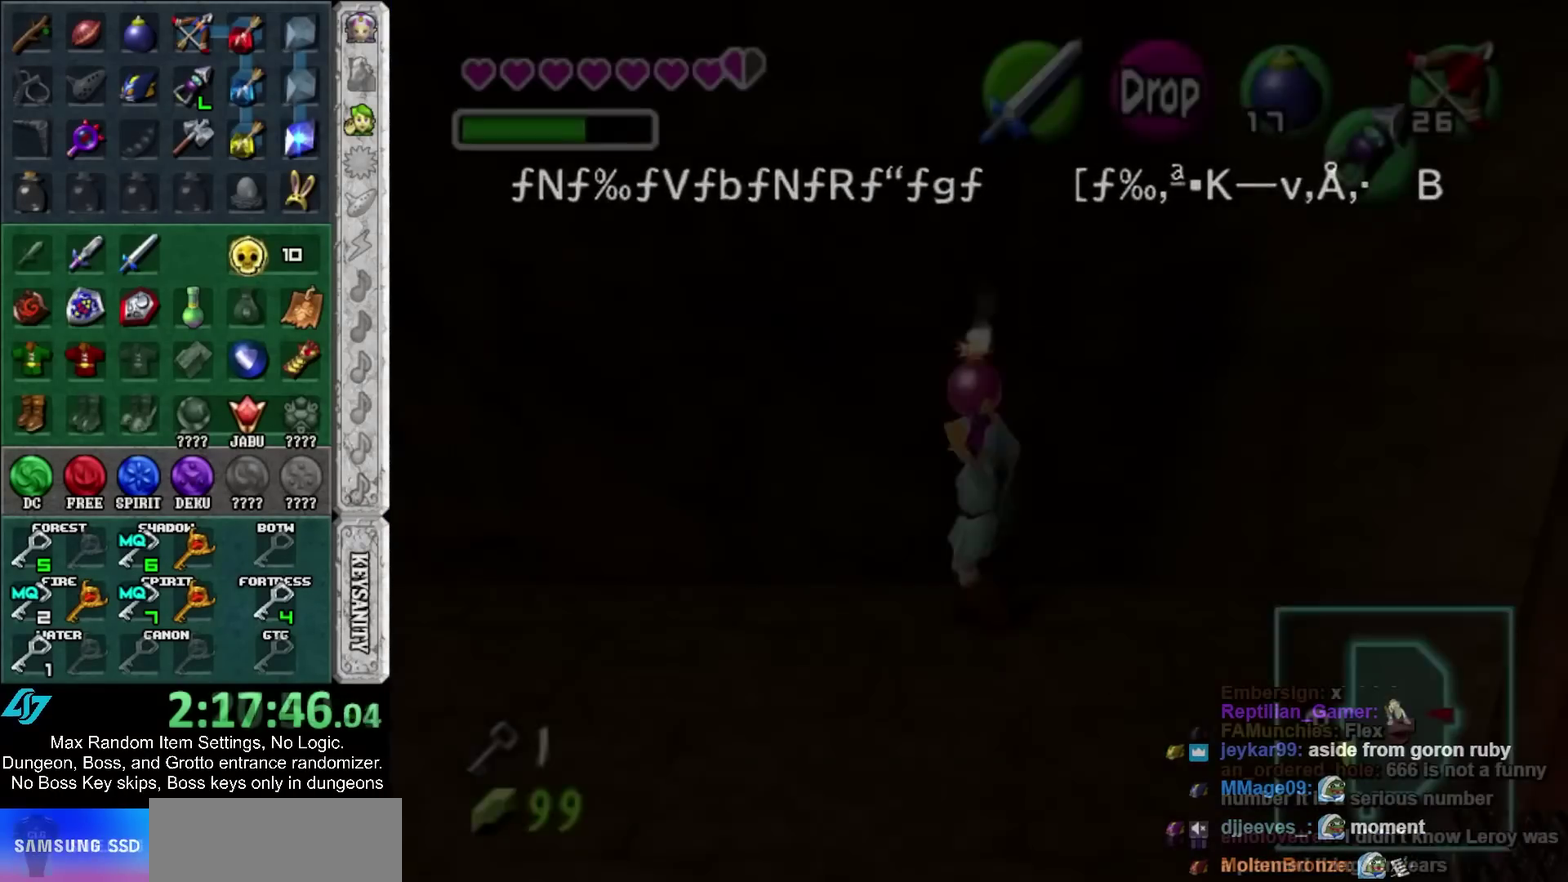
Gameplay with a controller; each line is a JSON object with the inputs held at the frame after it. "events" lists button and stick changes between this image and that frame as [ms after this image, input, new state], when the widget could be followed in between.
{"buttons": ["L1", "L2"], "left_stick": "down", "right_stick": "center", "events": [[67, "L1", "down"], [167, "left_stick", "down"], [383, "L2", "down"]]}
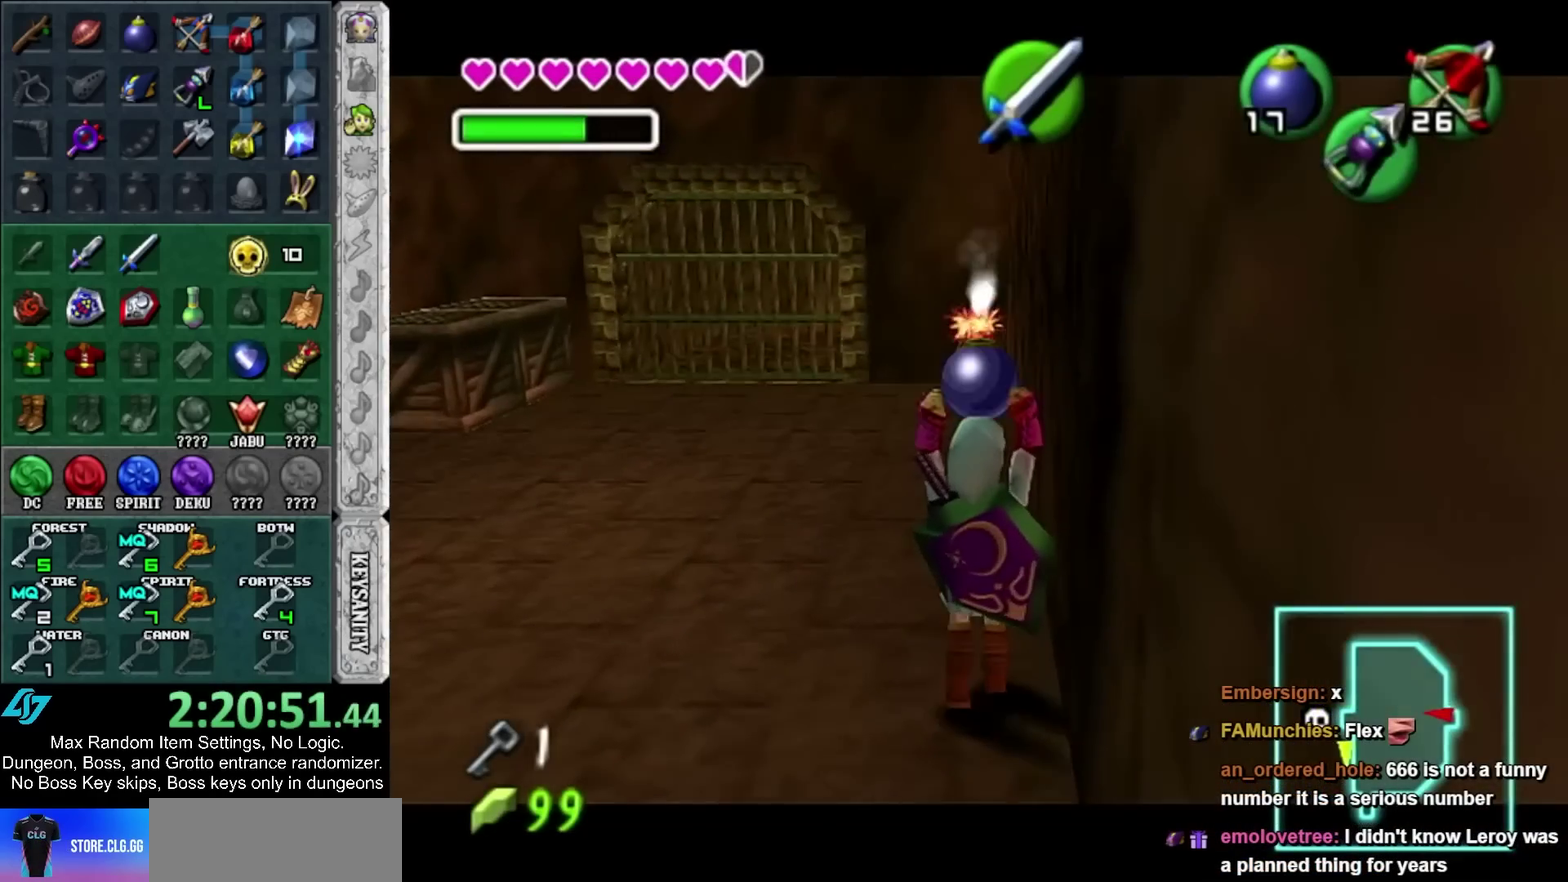
{"buttons": ["L1", "L2"], "left_stick": "center", "right_stick": "center", "events": [[67, "left_stick", "center"]]}
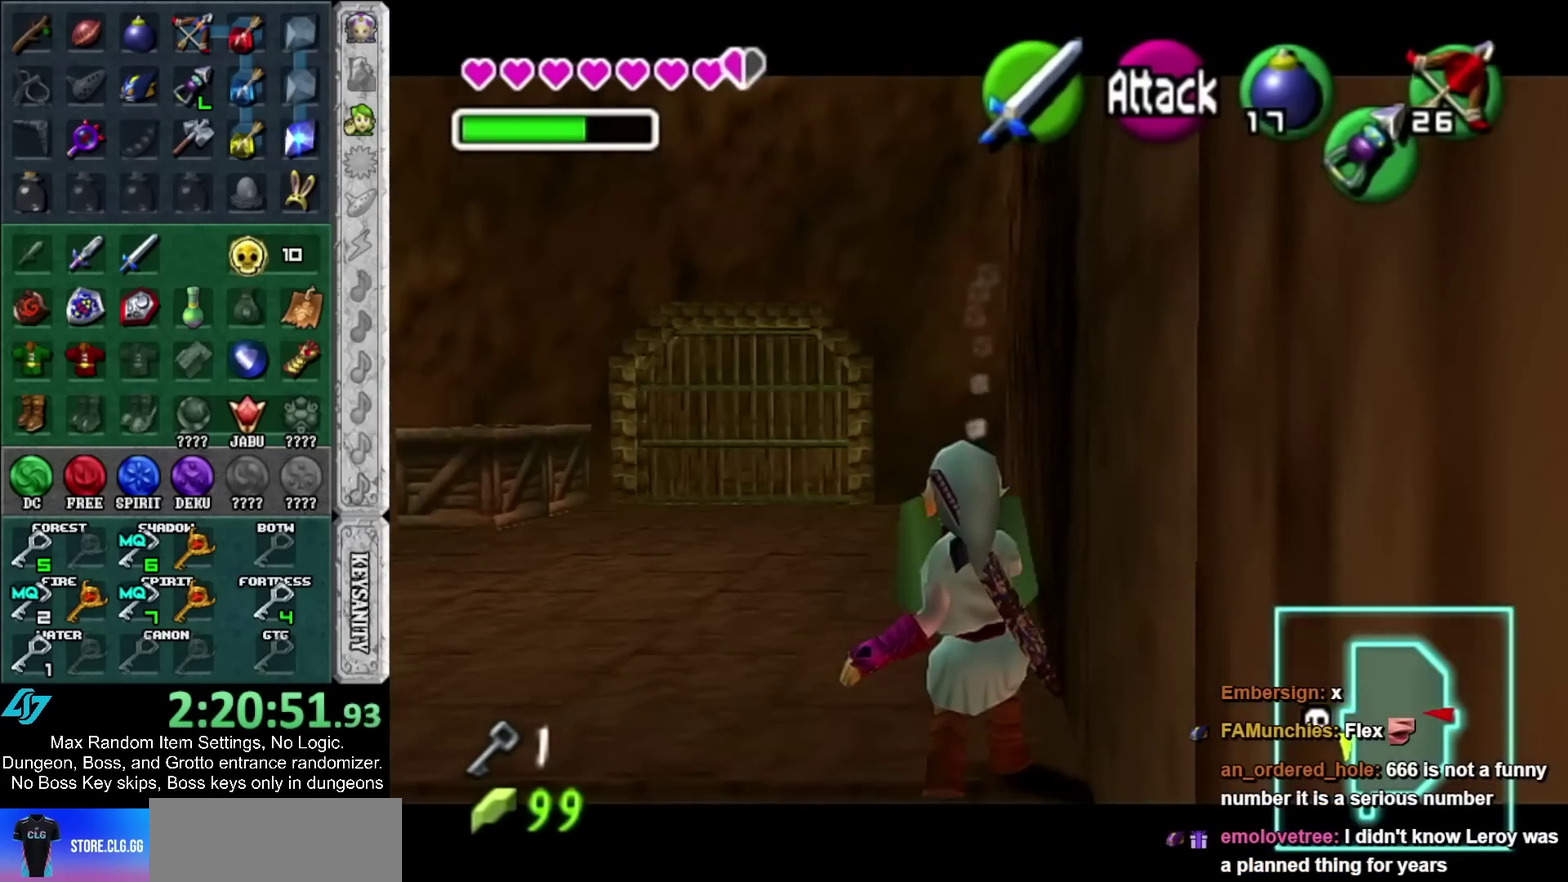
{"buttons": ["L1", "L2"], "left_stick": "down", "right_stick": "center", "events": [[83, "A", "down"], [233, "A", "up"], [300, "left_stick", "down"]]}
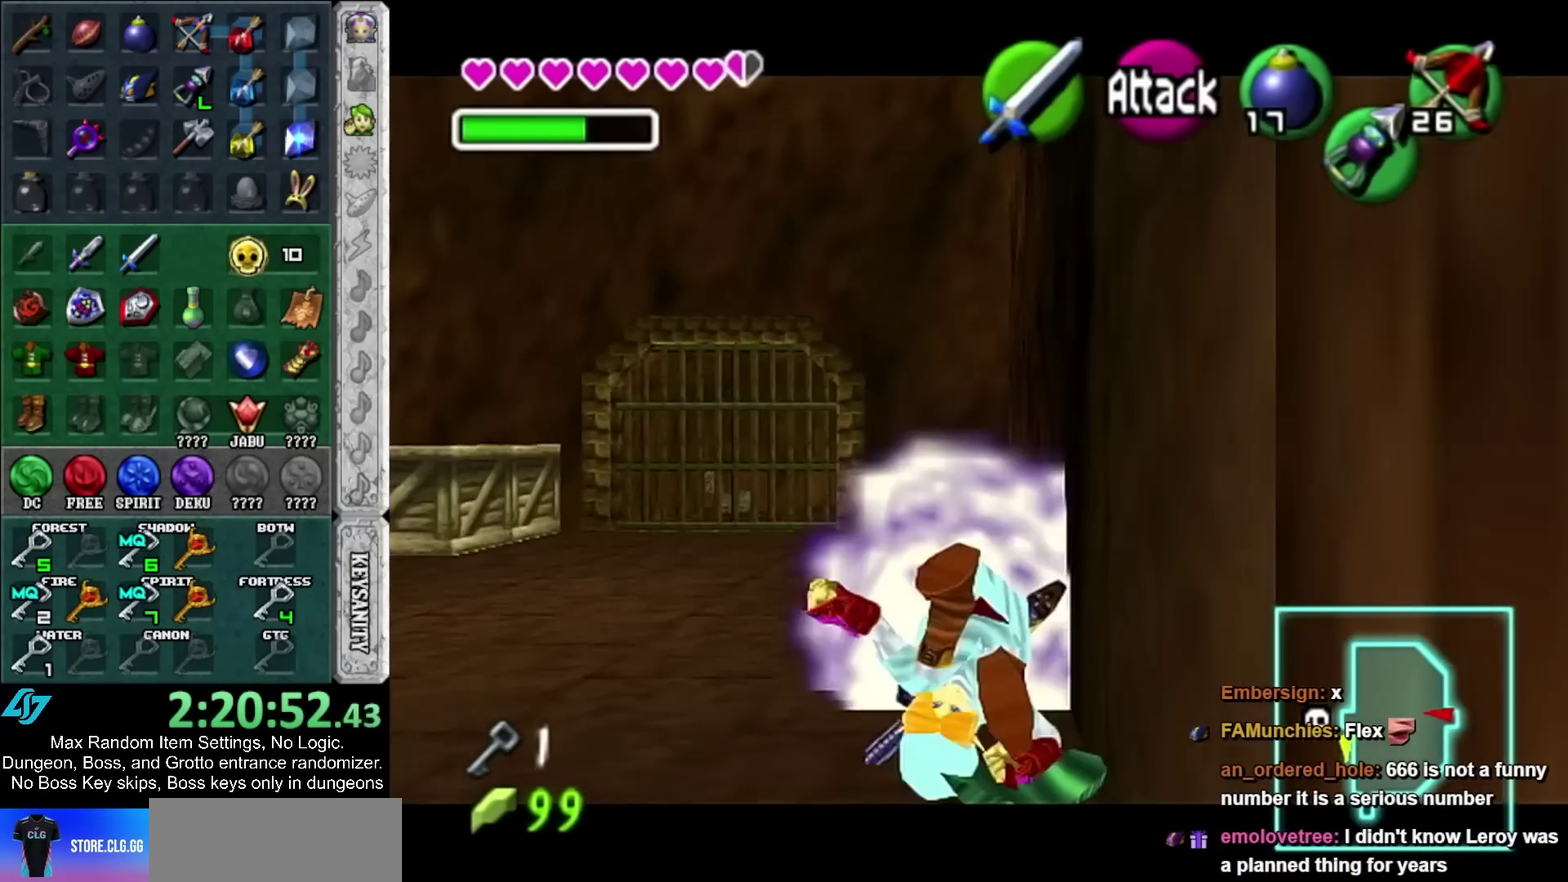
{"buttons": [], "left_stick": "center", "right_stick": "center", "events": [[83, "A", "down"], [267, "A", "up"], [267, "L2", "up"], [333, "left_stick", "center"], [350, "L1", "up"]]}
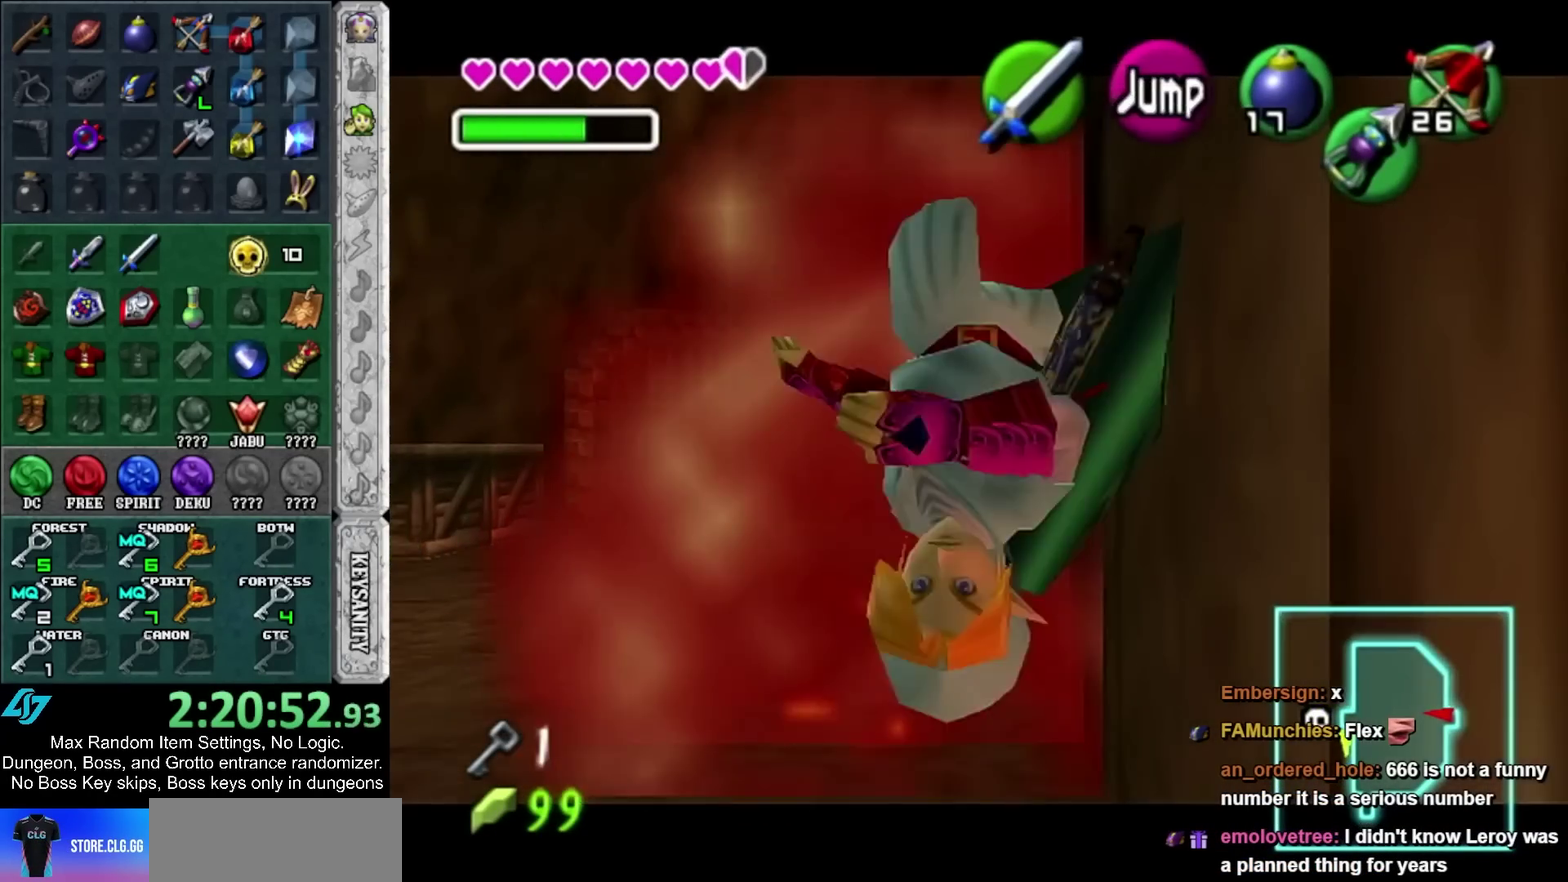
{"buttons": [], "left_stick": "down-right", "right_stick": "center", "events": [[367, "left_stick", "down-right"]]}
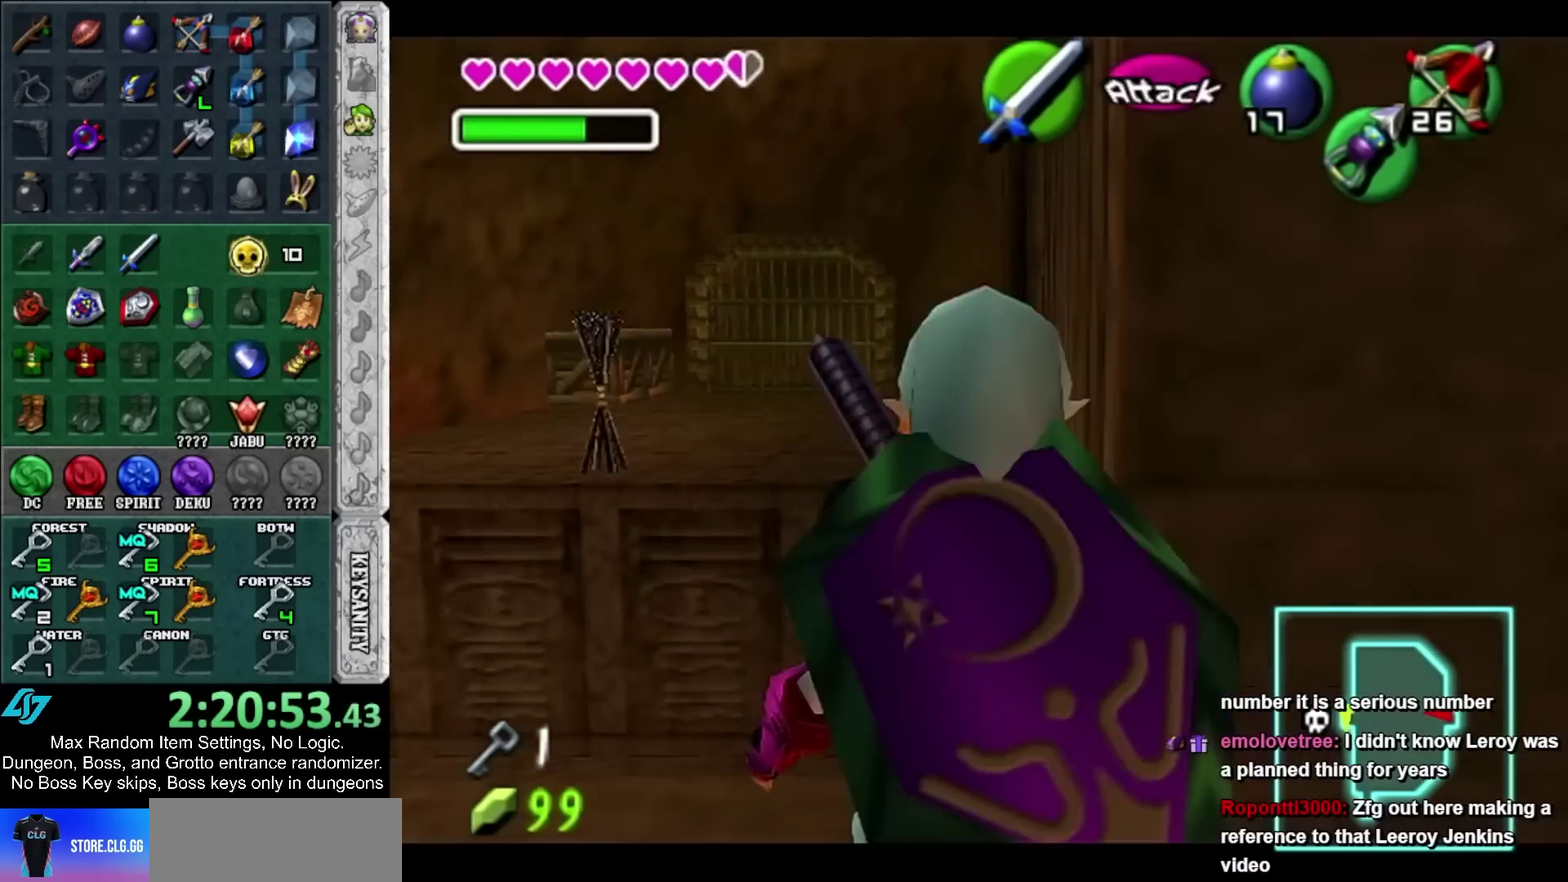
{"buttons": ["A"], "left_stick": "center", "right_stick": "center", "events": [[167, "left_stick", "right"], [267, "left_stick", "up-right"], [417, "left_stick", "right"], [450, "A", "down"], [483, "left_stick", "center"]]}
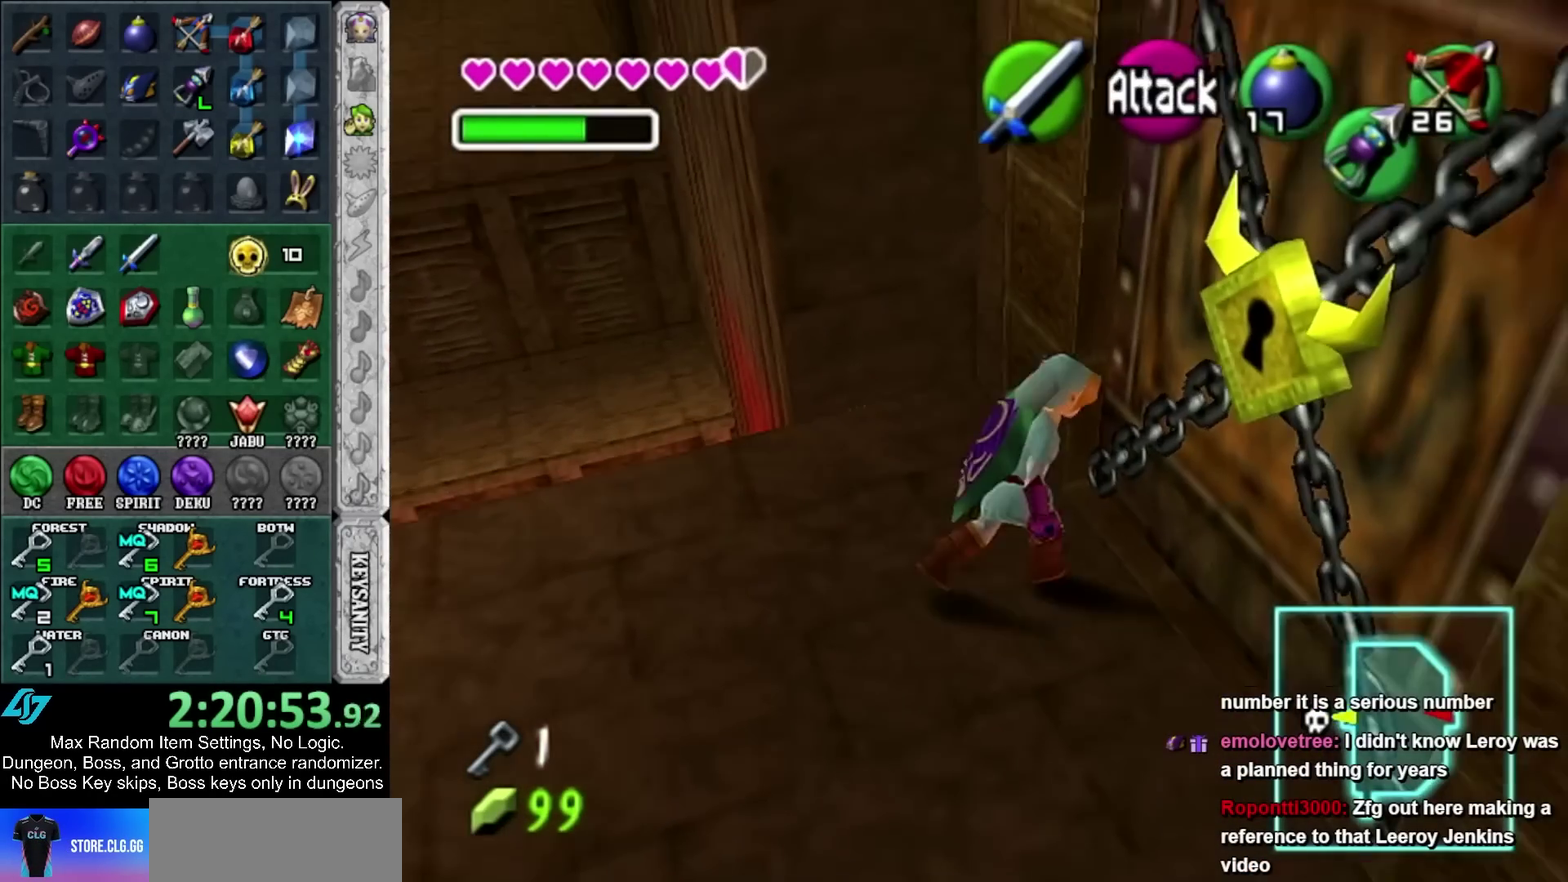
{"buttons": [], "left_stick": "up", "right_stick": "center", "events": [[17, "A", "up"], [117, "A", "down"], [167, "A", "up"], [233, "A", "down"], [300, "A", "up"], [483, "left_stick", "up"]]}
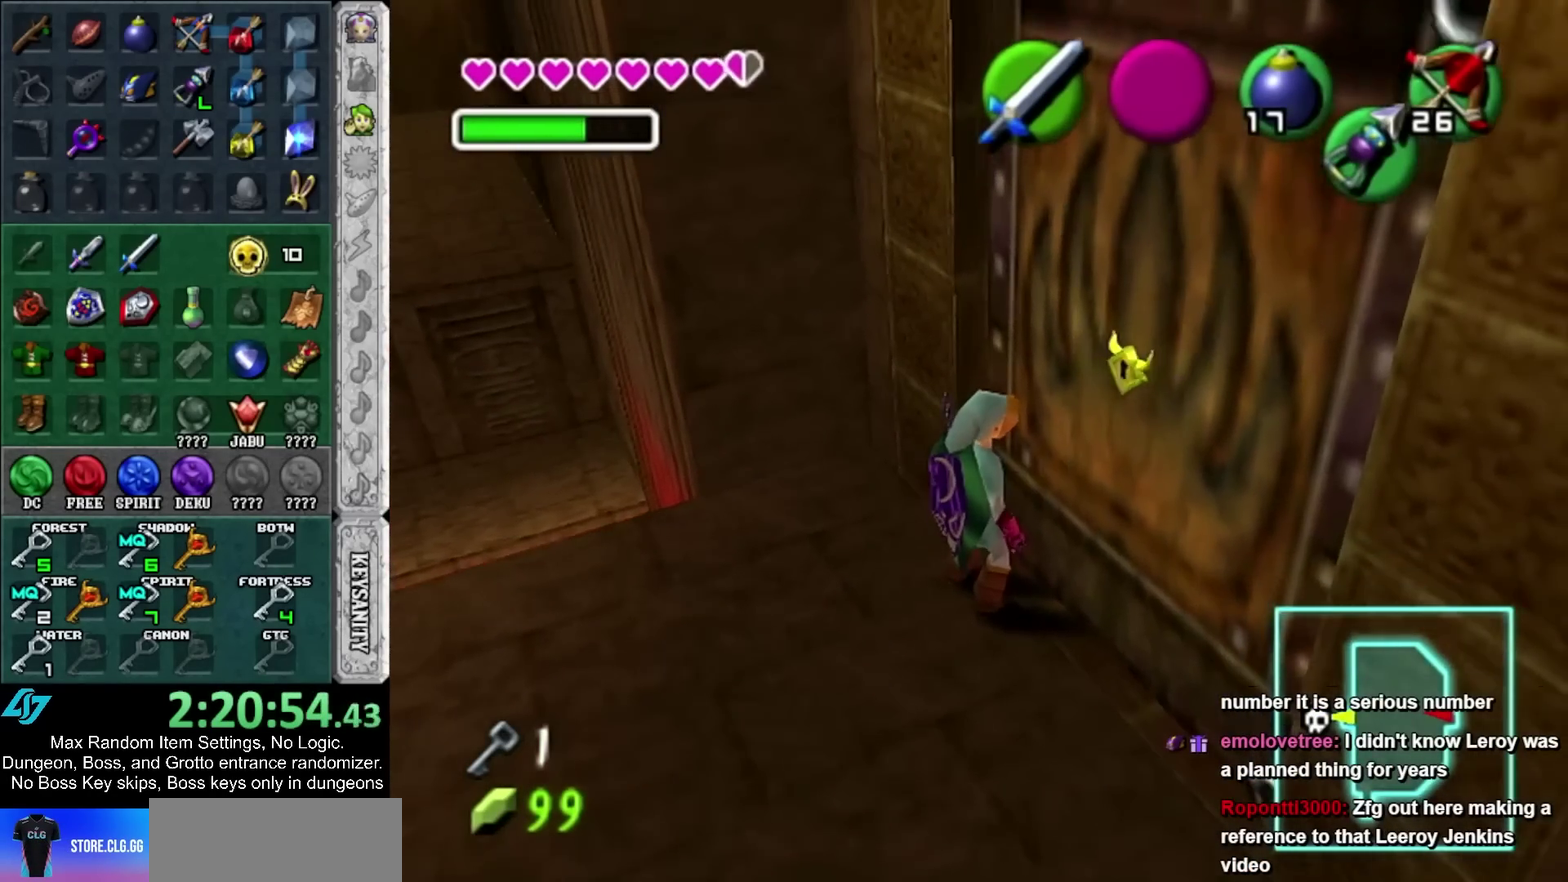
{"buttons": [], "left_stick": "up", "right_stick": "center", "events": []}
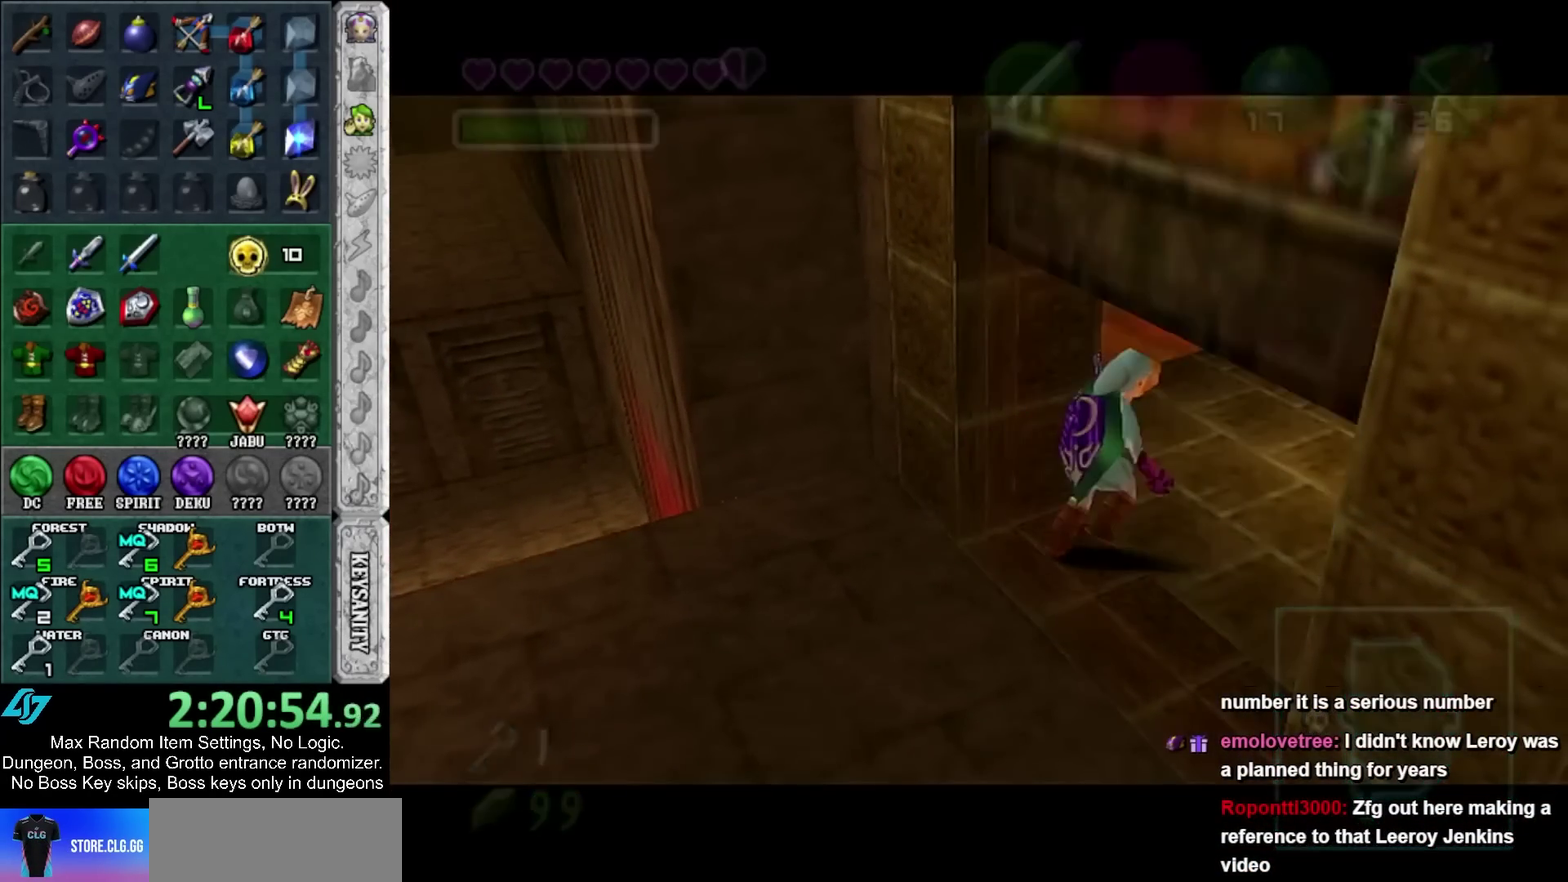
{"buttons": [], "left_stick": "up", "right_stick": "center", "events": []}
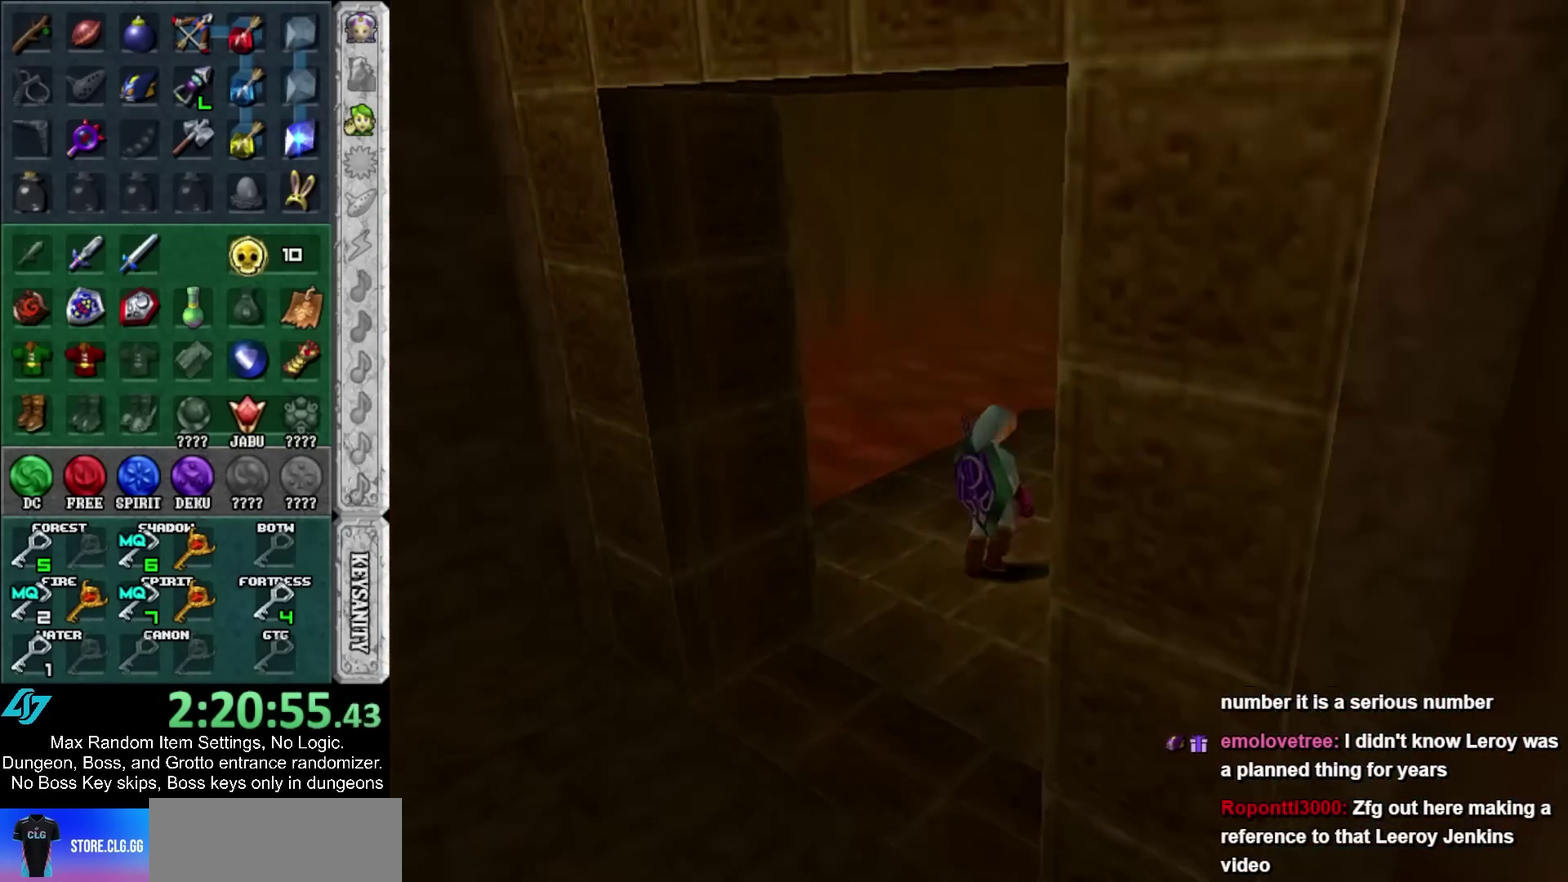
{"buttons": [], "left_stick": "up", "right_stick": "center", "events": []}
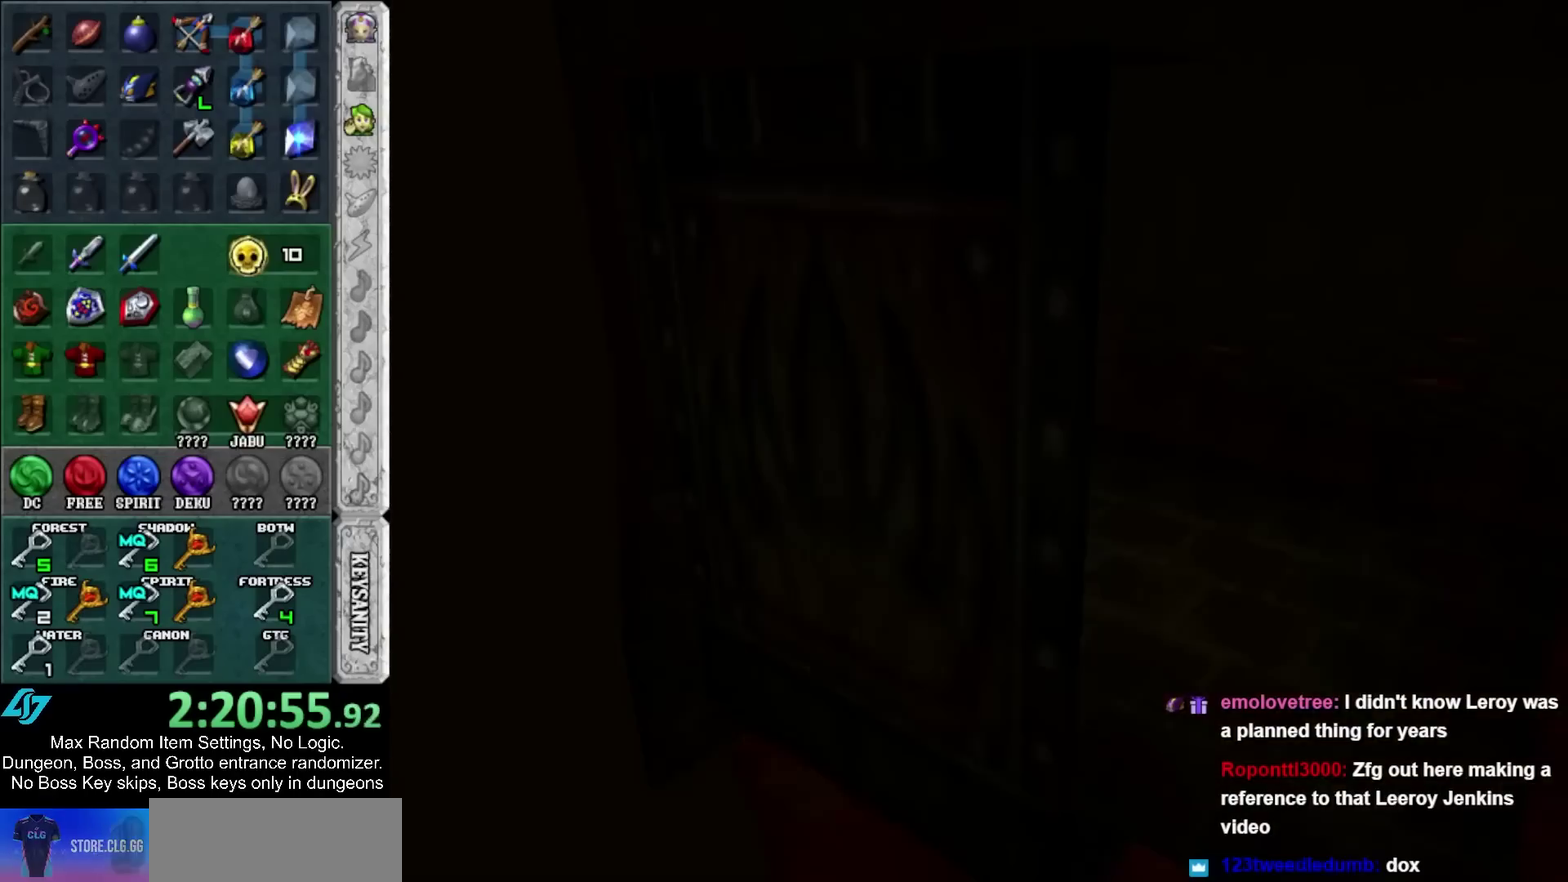
{"buttons": [], "left_stick": "up", "right_stick": "center", "events": []}
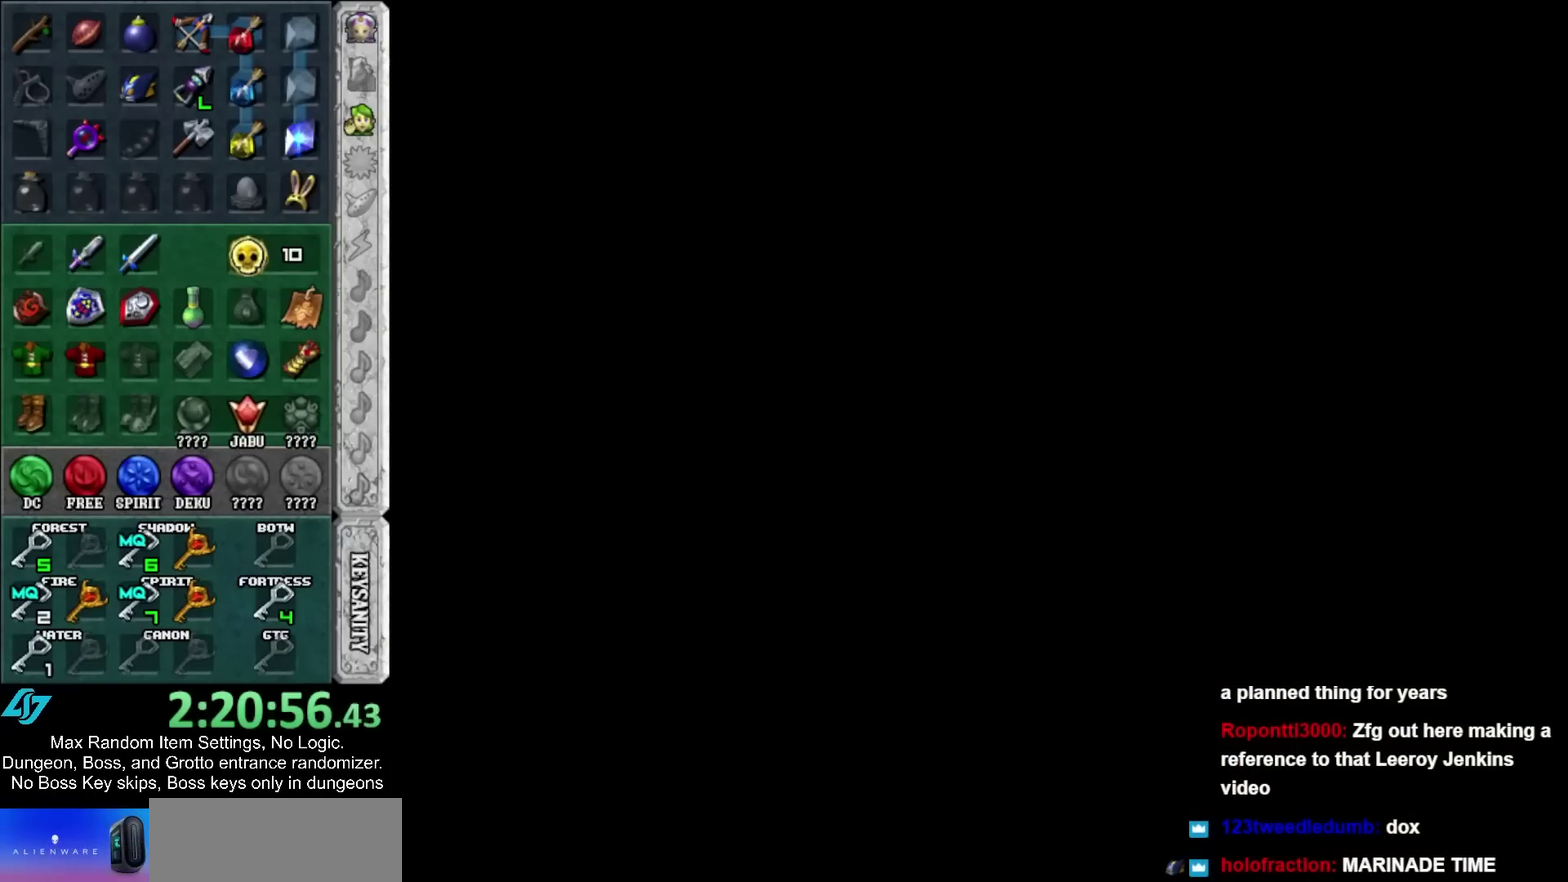
{"buttons": [], "left_stick": "up", "right_stick": "center", "events": []}
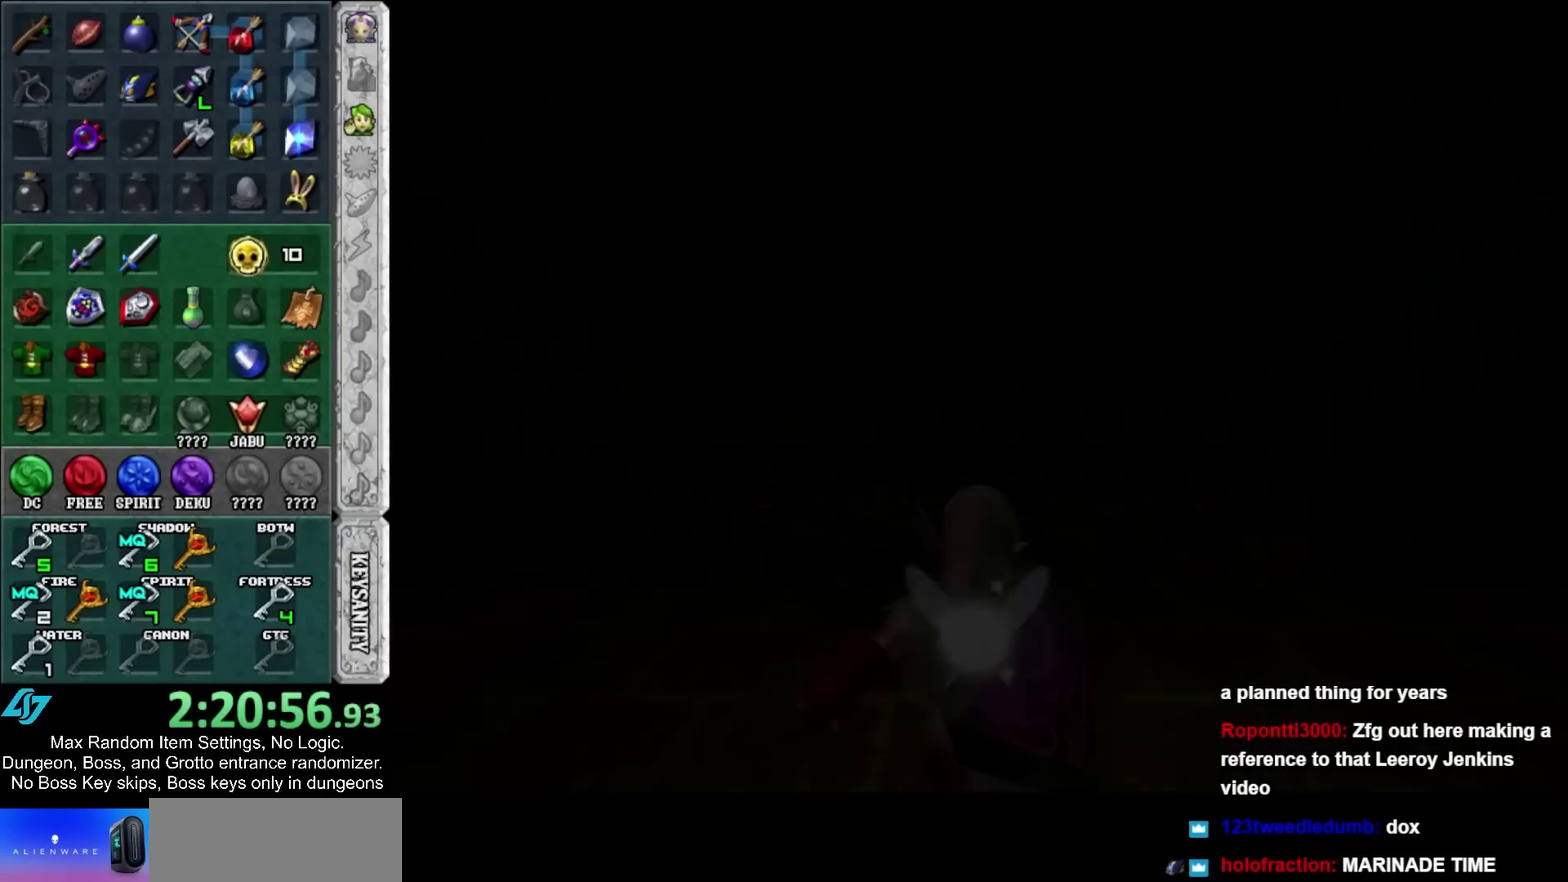
{"buttons": [], "left_stick": "up", "right_stick": "center", "events": []}
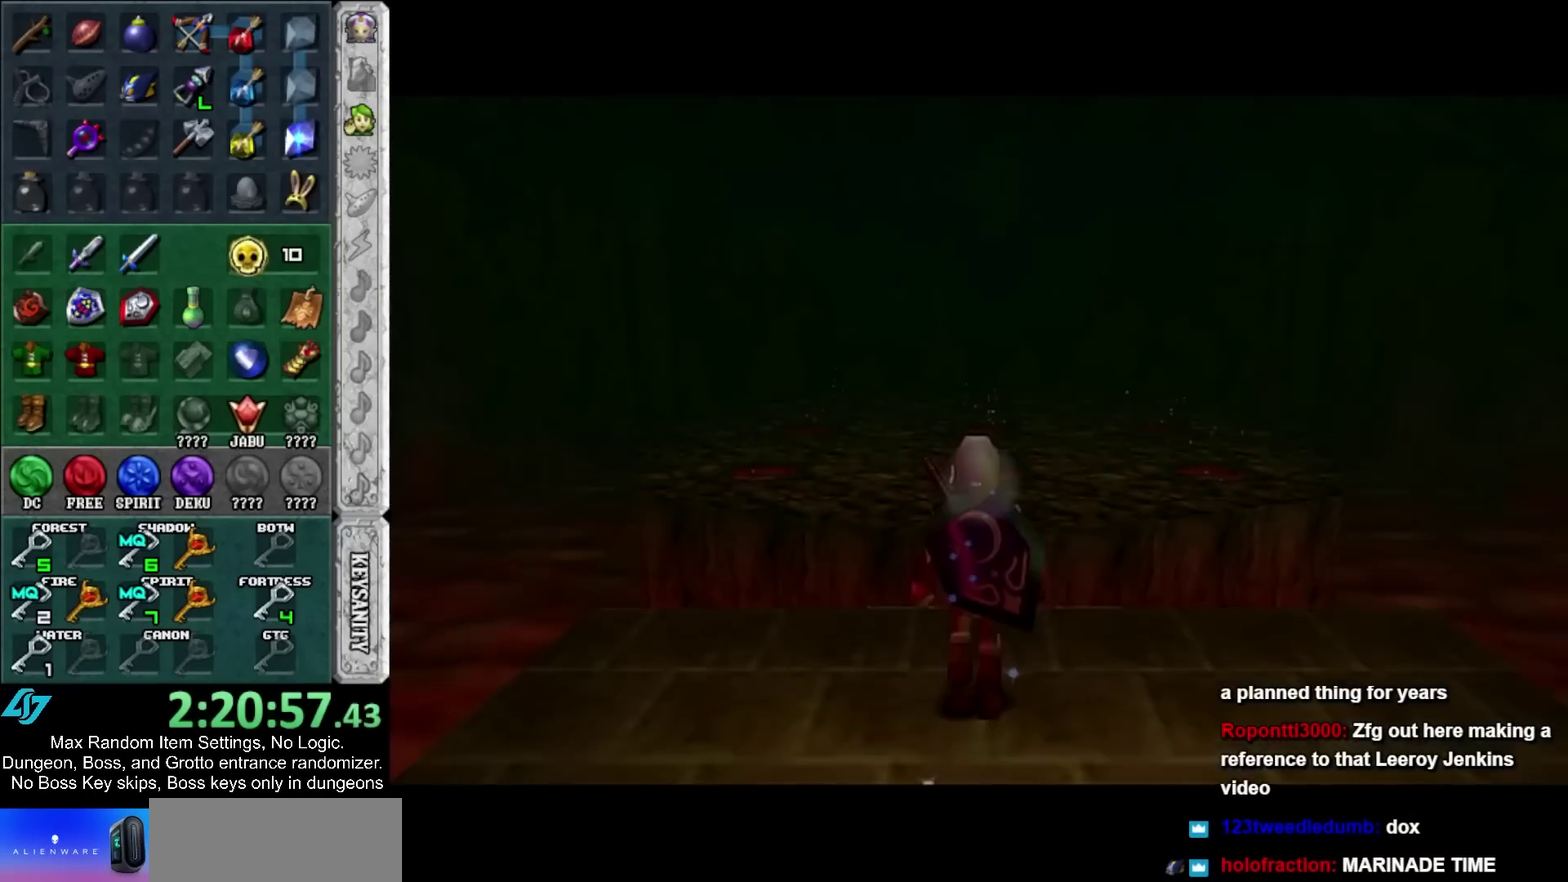
{"buttons": ["HOME"], "left_stick": "up", "right_stick": "center", "events": [[167, "A", "down"], [267, "A", "up"], [417, "HOME", "down"]]}
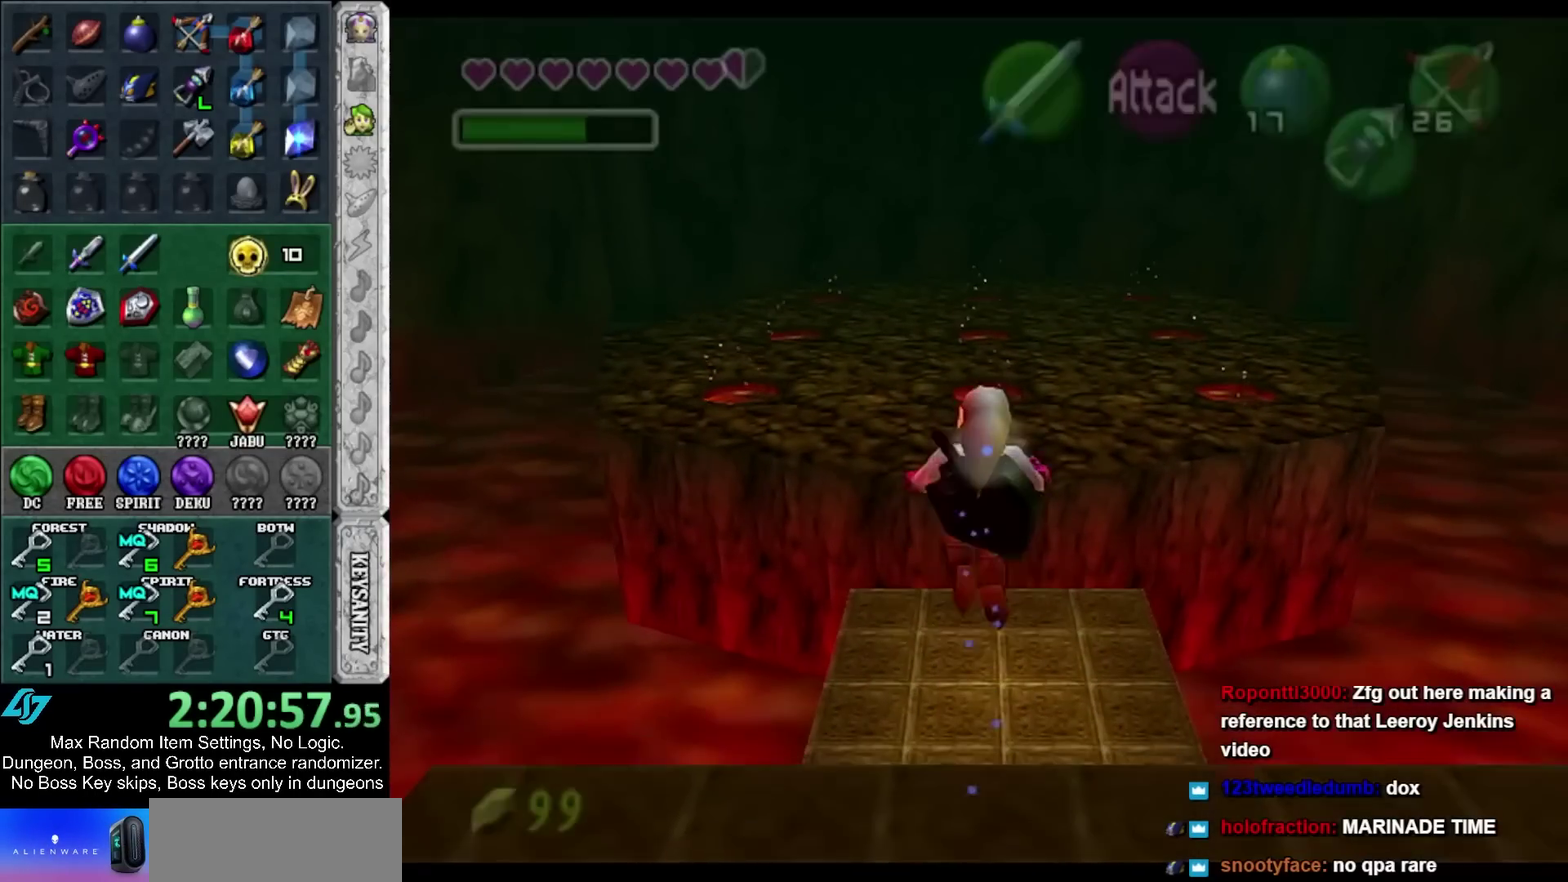
{"buttons": [], "left_stick": "up", "right_stick": "center", "events": [[50, "HOME", "up"], [133, "HOME", "down"], [200, "HOME", "up"]]}
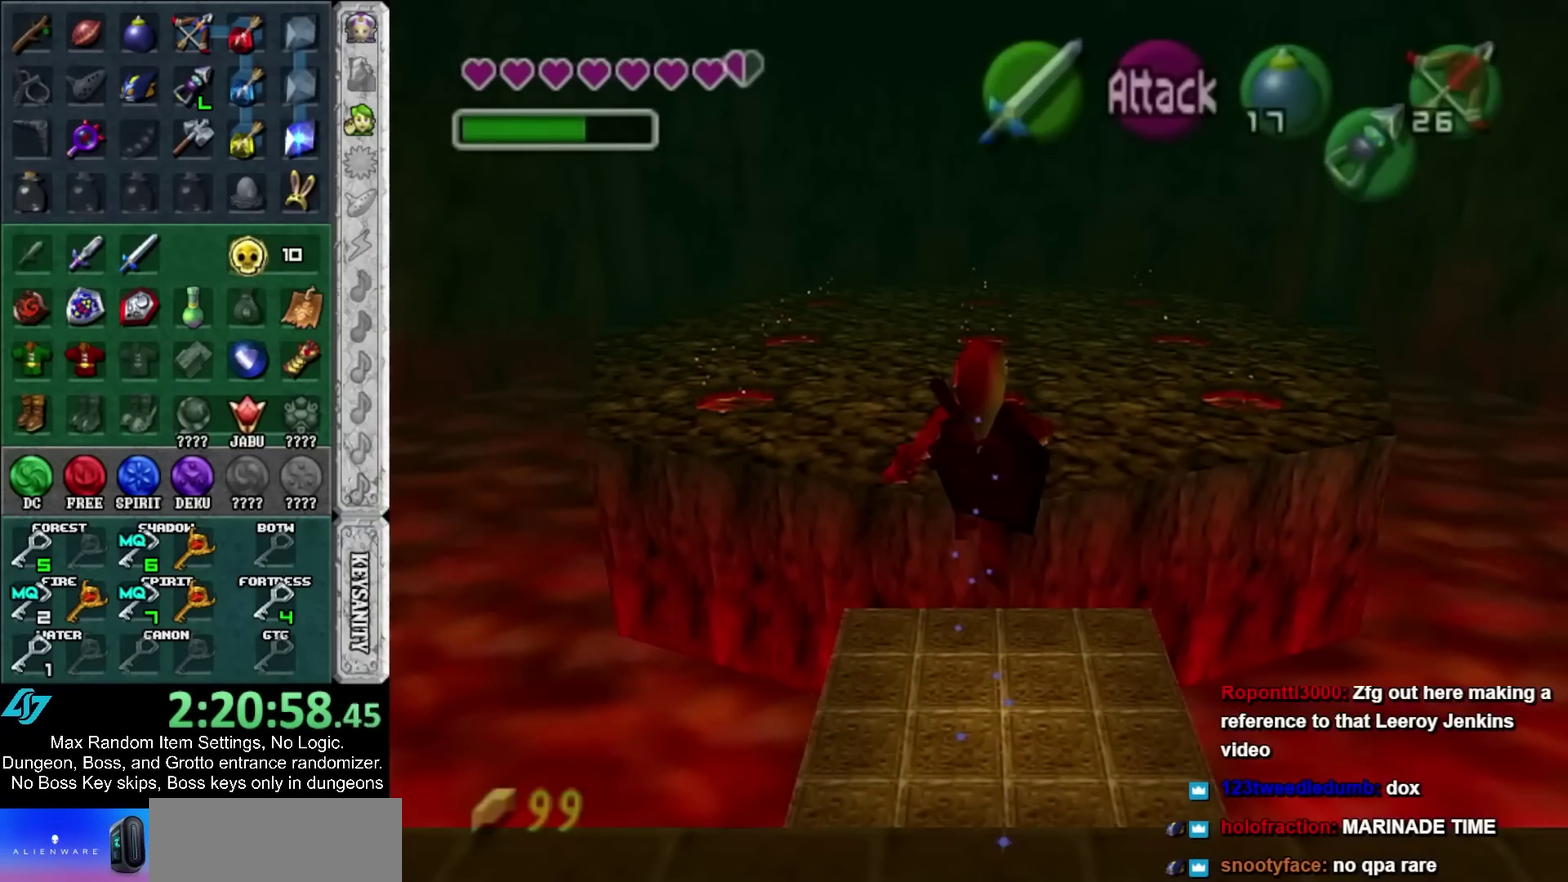
{"buttons": [], "left_stick": "up", "right_stick": "center", "events": []}
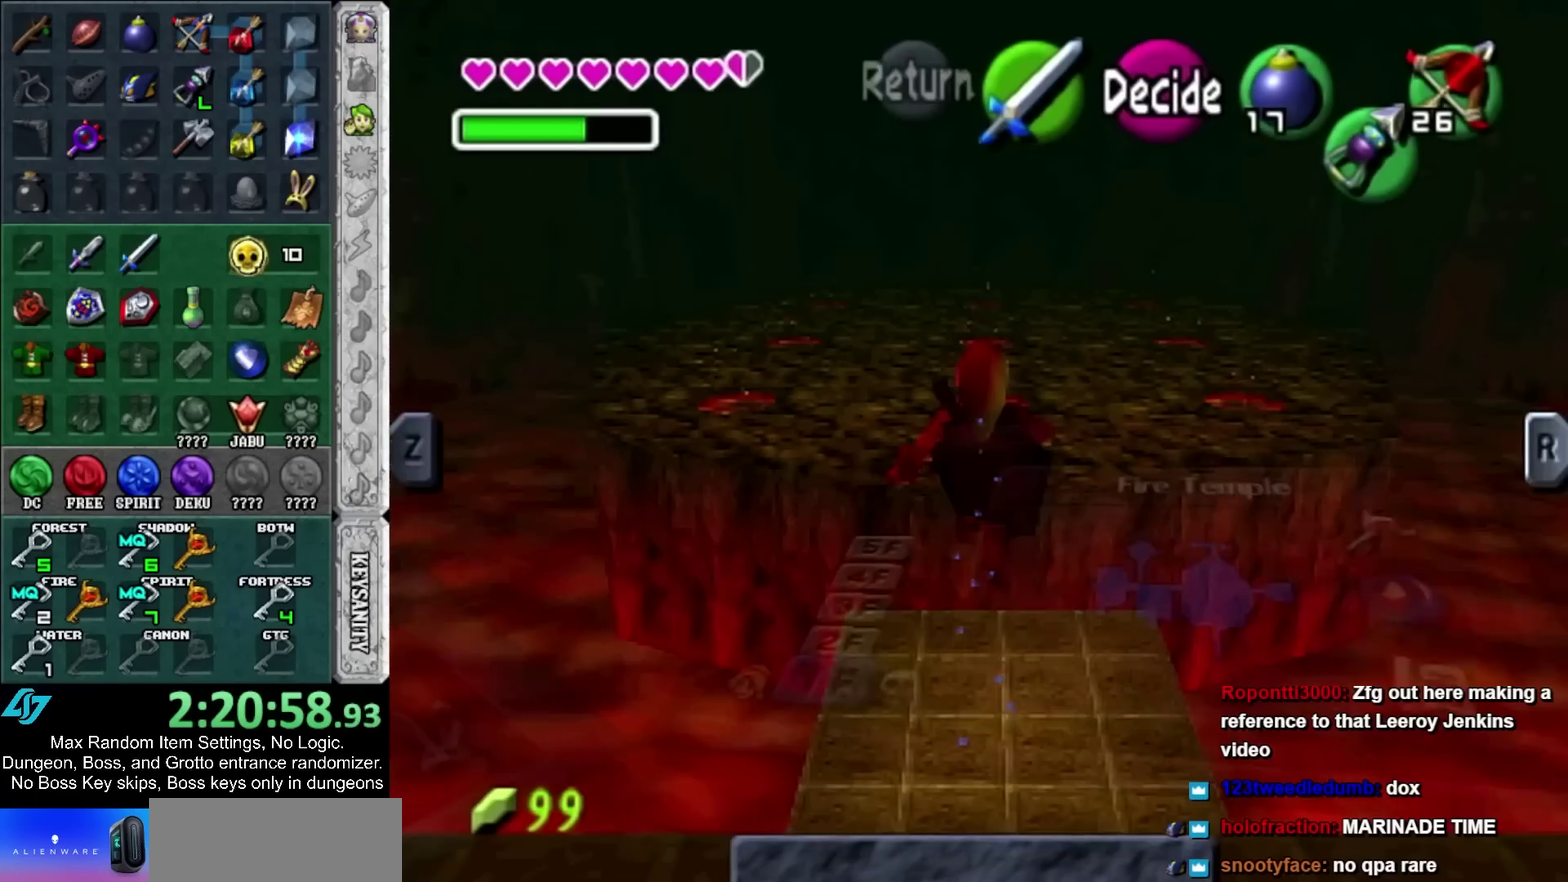
{"buttons": [], "left_stick": "center", "right_stick": "center", "events": [[67, "left_stick", "center"], [400, "Y", "down"], [483, "Y", "up"]]}
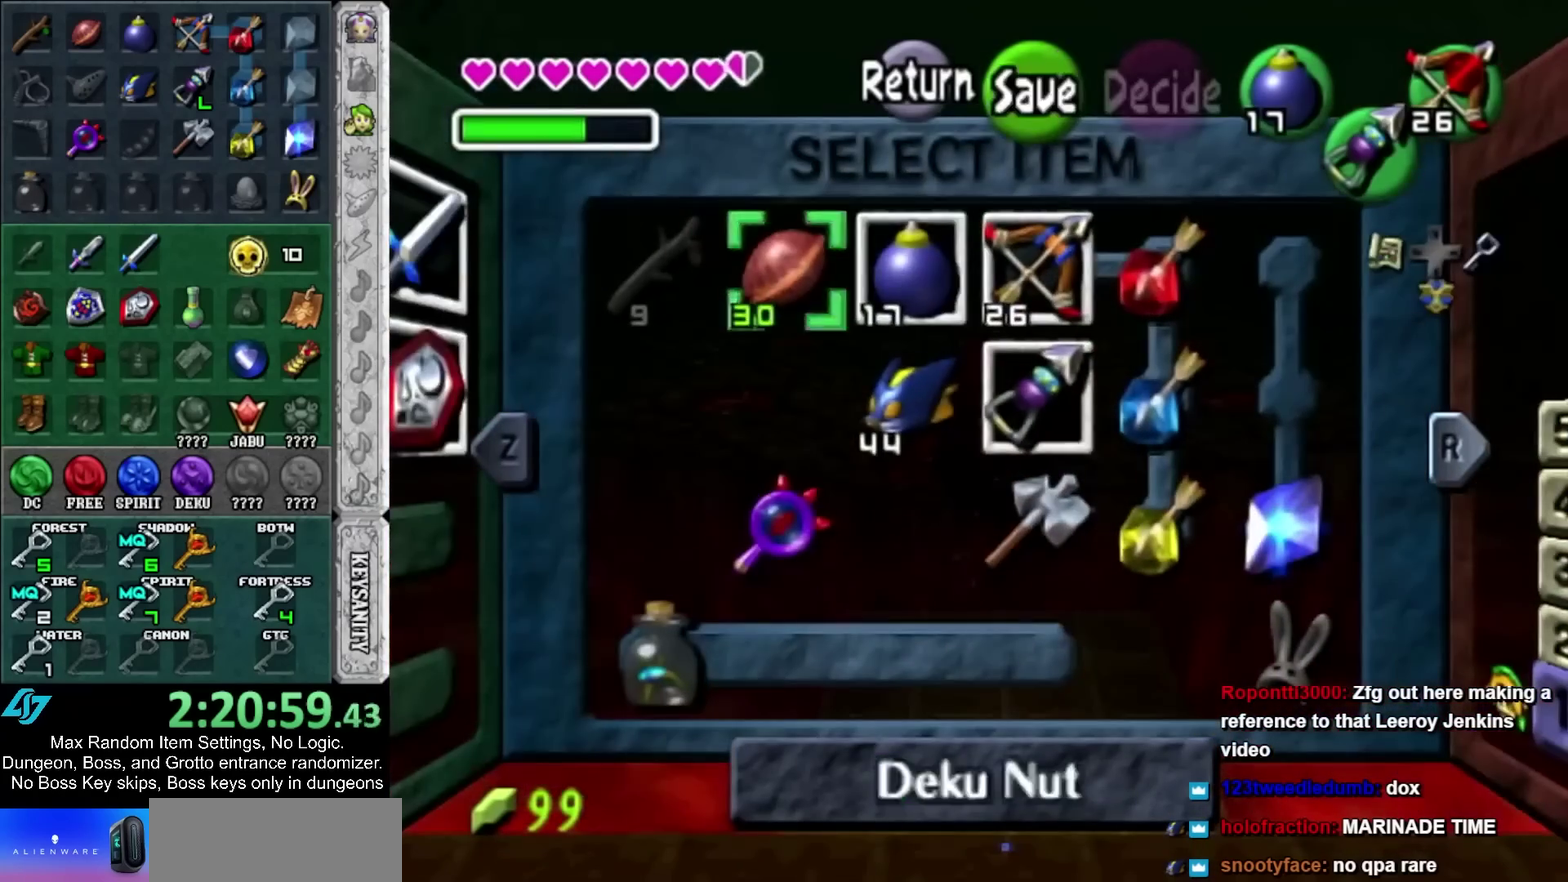
{"buttons": [], "left_stick": "center", "right_stick": "center", "events": [[267, "B", "down"], [267, "left_stick", "down-right"], [417, "B", "up"], [417, "left_stick", "center"]]}
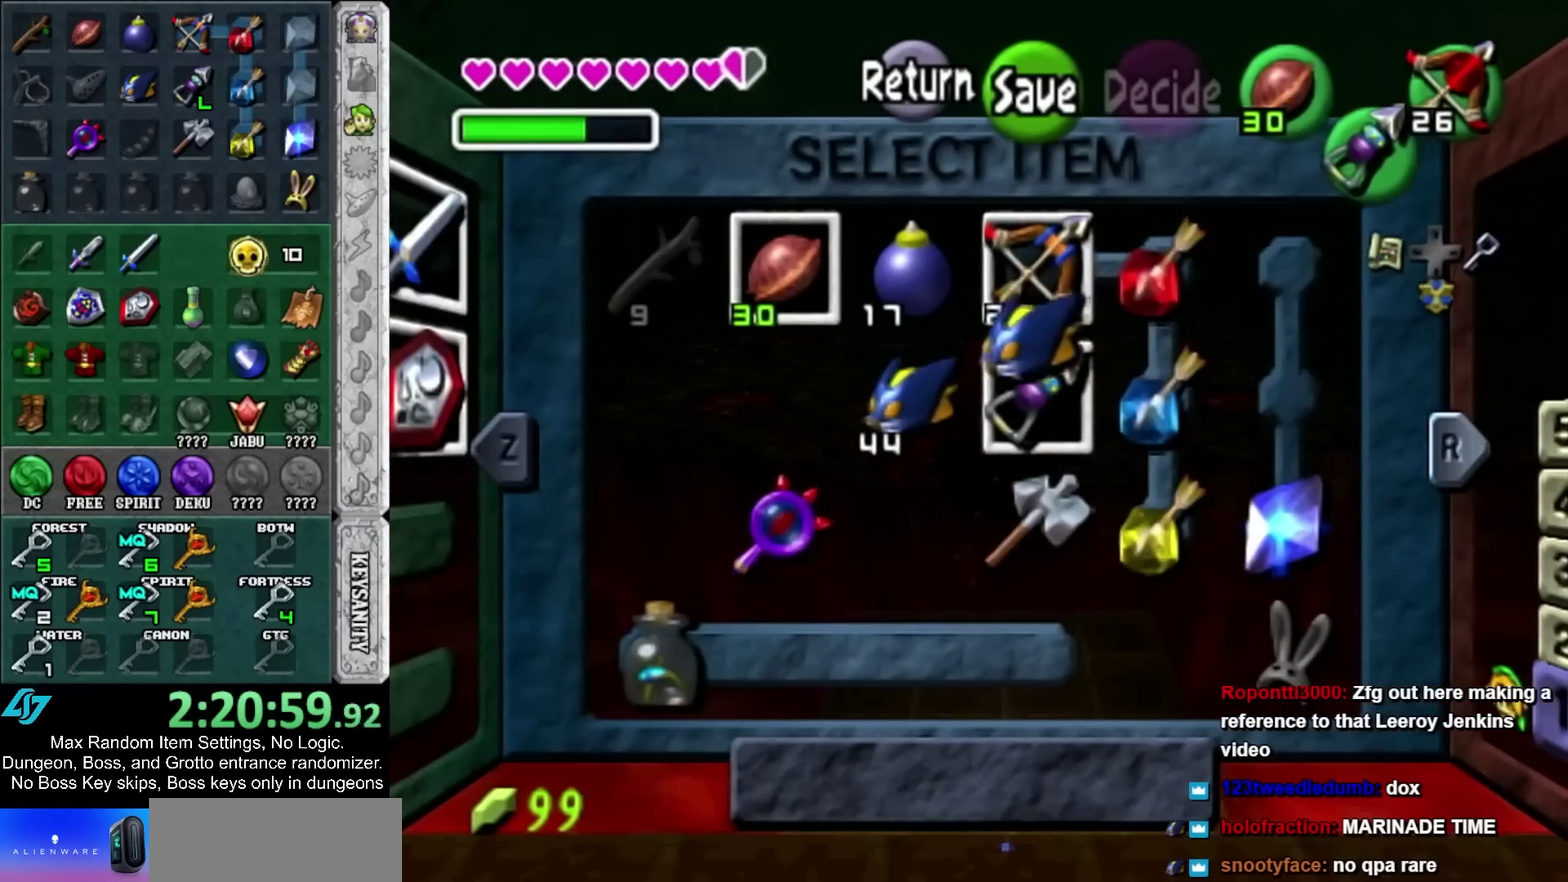
{"buttons": [], "left_stick": "center", "right_stick": "center", "events": [[167, "R1", "down"], [167, "left_stick", "down-right"], [267, "R1", "up"], [300, "left_stick", "center"]]}
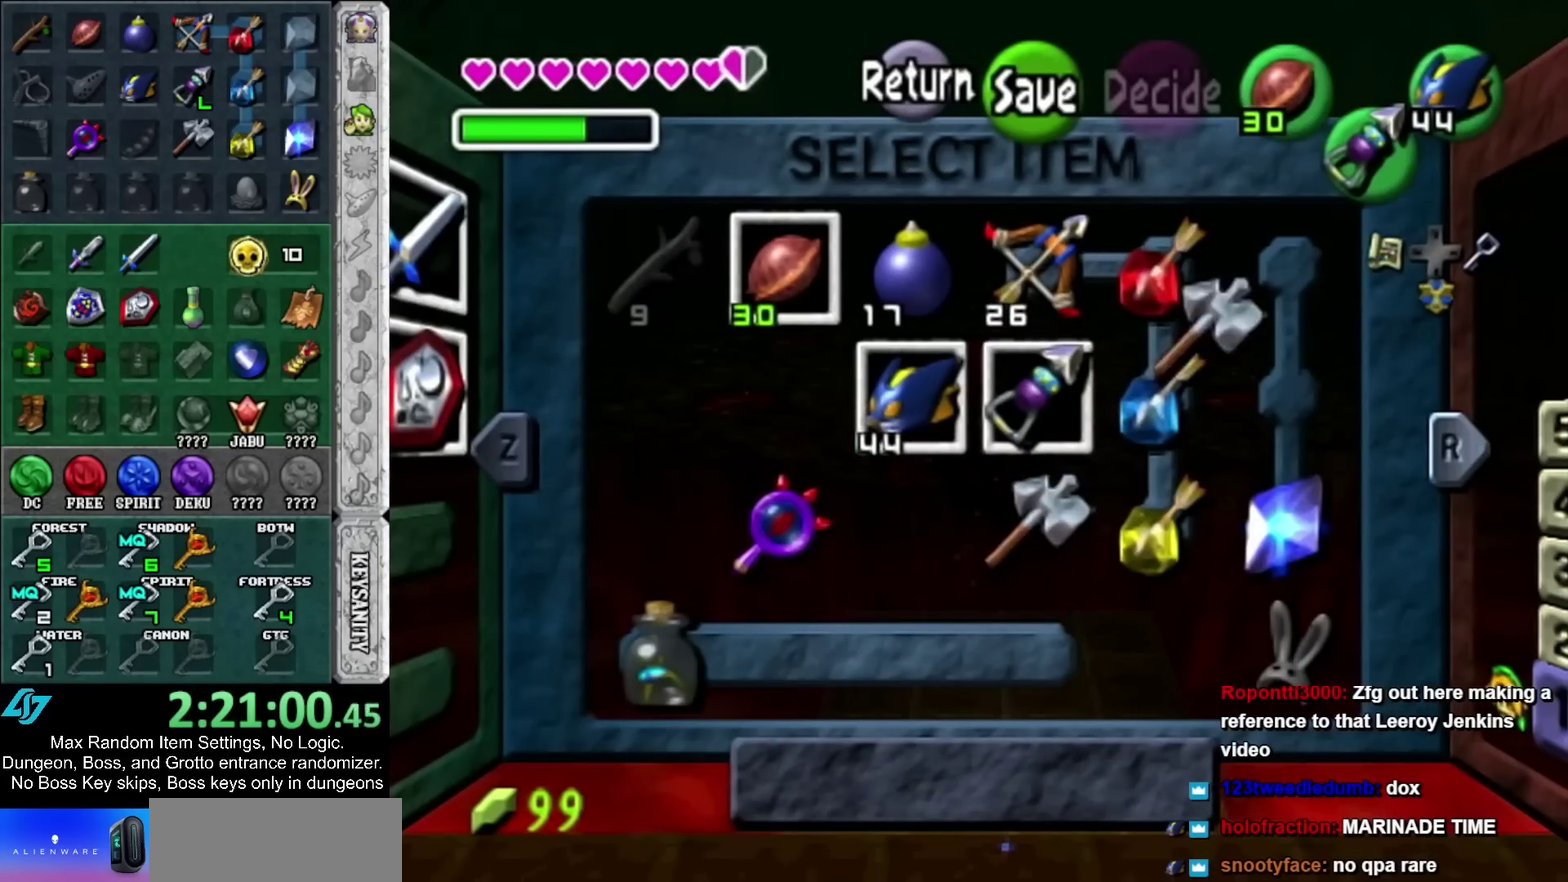
{"buttons": [], "left_stick": "up", "right_stick": "center", "events": [[83, "HOME", "down"], [200, "HOME", "up"], [233, "left_stick", "up"]]}
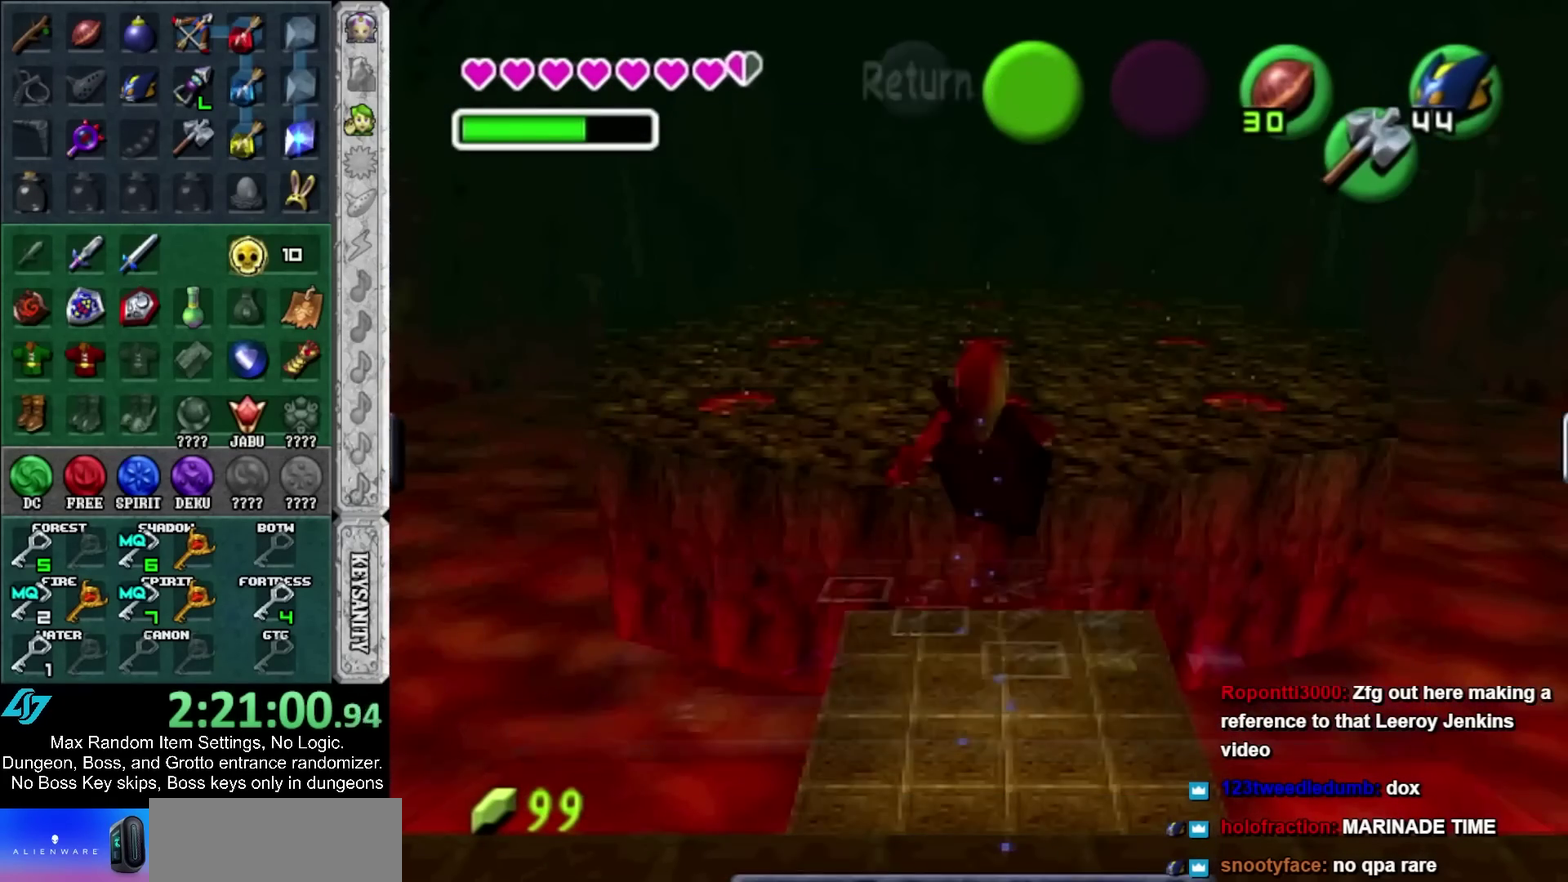
{"buttons": [], "left_stick": "up", "right_stick": "center", "events": [[50, "R1", "down"], [183, "R1", "up"], [367, "left_stick", "up-right"], [450, "left_stick", "up"]]}
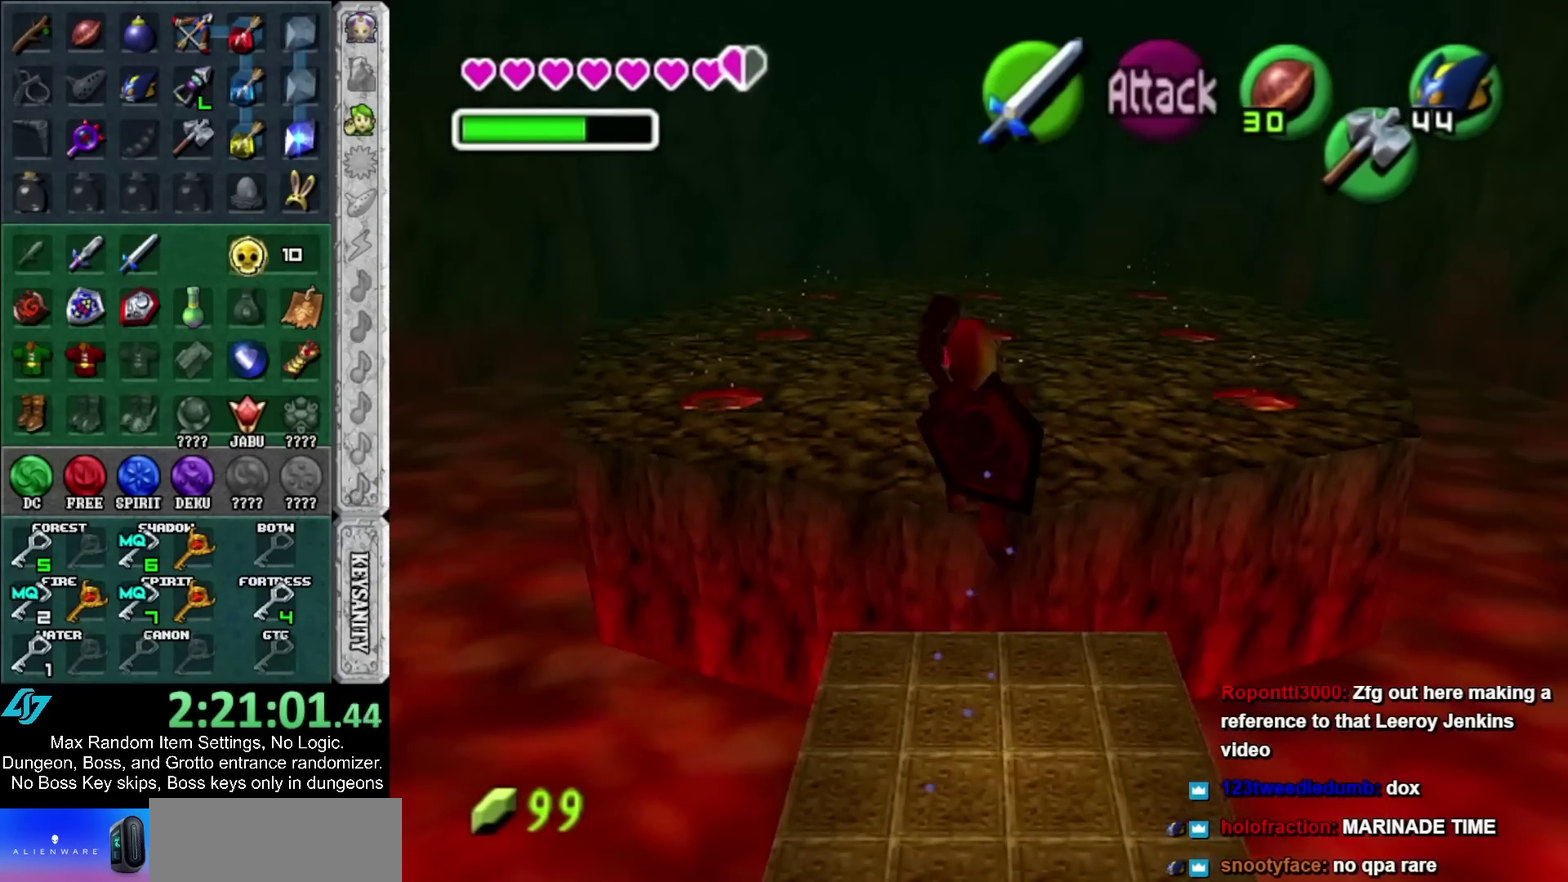
{"buttons": [], "left_stick": "center", "right_stick": "center", "events": [[133, "A", "down"], [233, "A", "up"], [317, "L1", "down"], [317, "left_stick", "center"], [400, "L1", "up"]]}
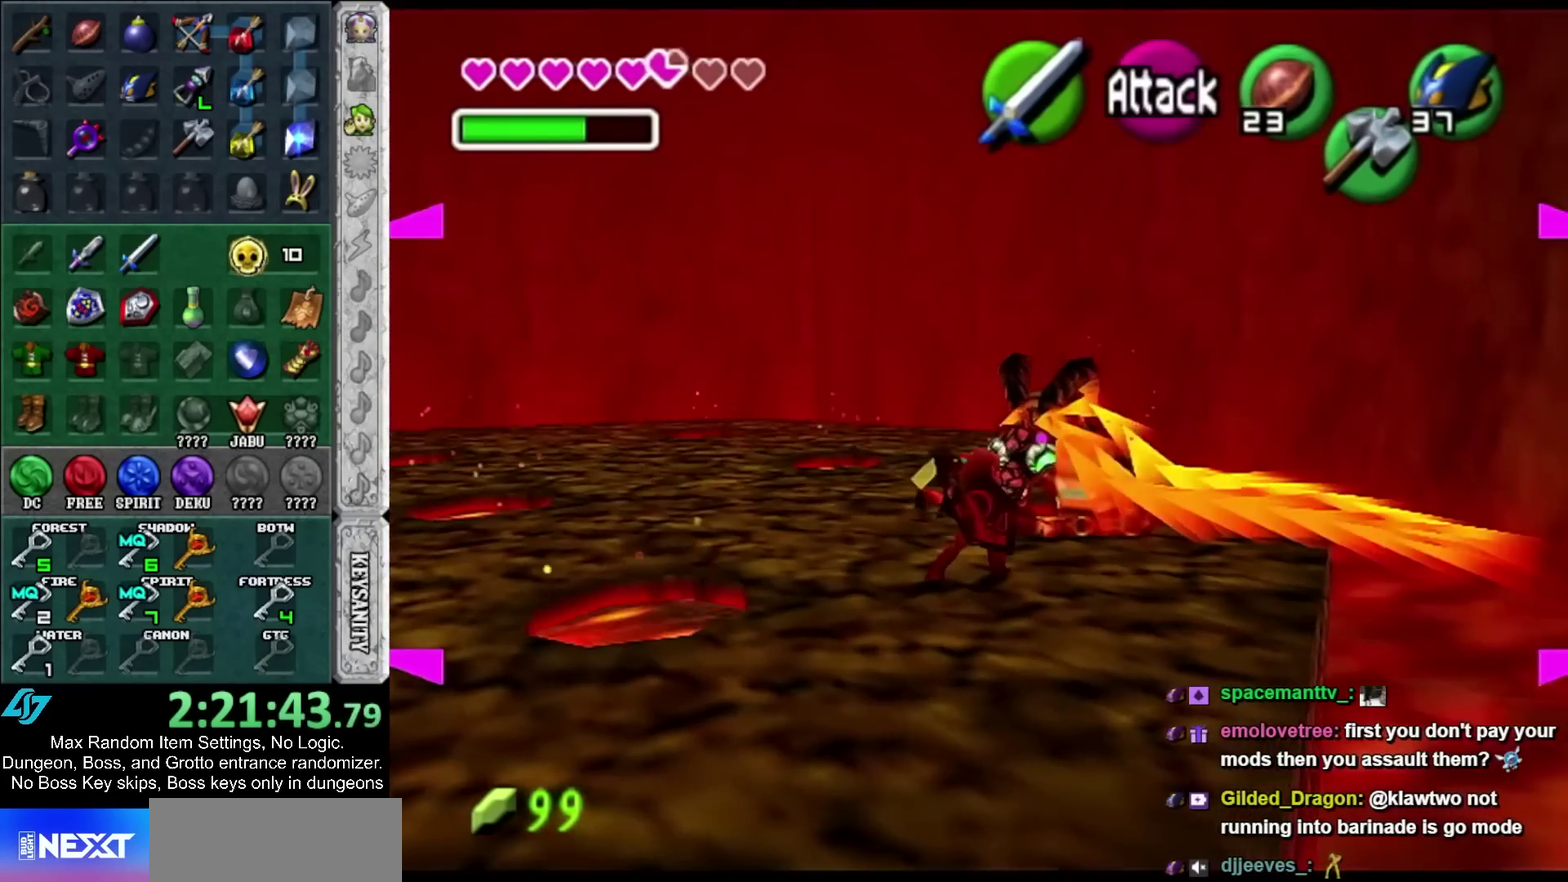
{"buttons": [], "left_stick": "down", "right_stick": "center", "events": [[117, "left_stick", "down"]]}
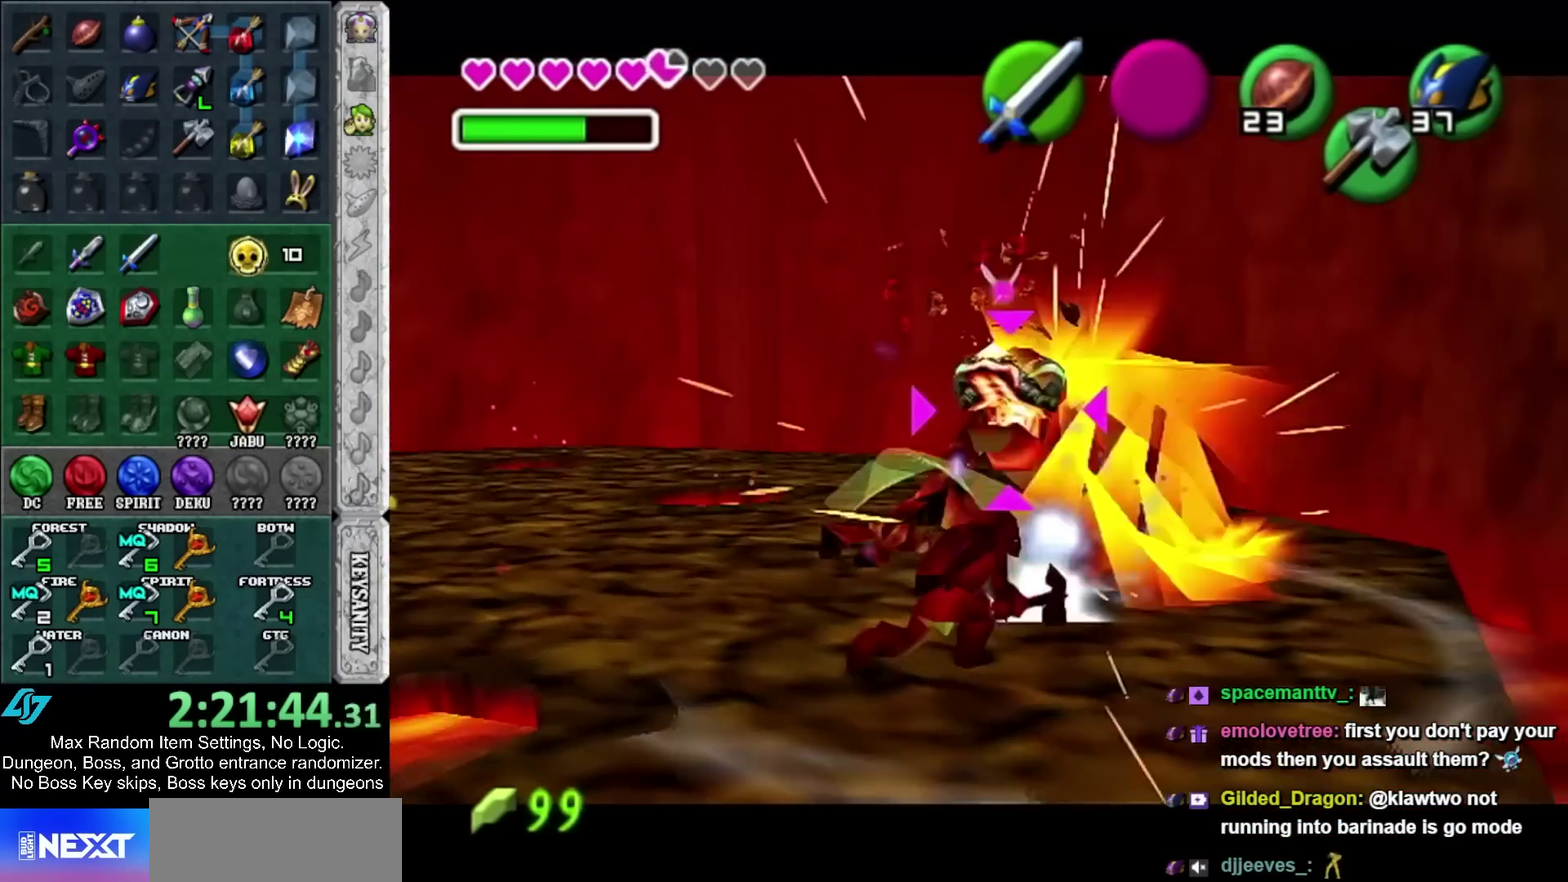
{"buttons": [], "left_stick": "down", "right_stick": "center", "events": [[17, "A", "down"], [83, "SELECT", "down"], [117, "A", "up"], [200, "SELECT", "up"]]}